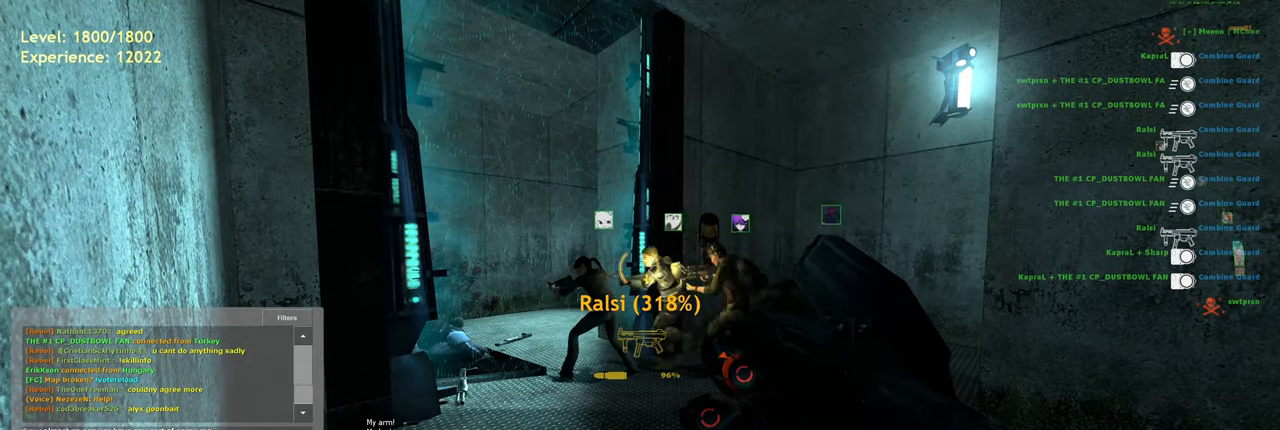
Gameplay with keyboard and mouse; each line is a JSON object with the keys and mouse buttons held at the frame after it. "events" lists presses ("down") and releases ("up") of "a", "ctrl", "d", "e", "f", "q", "r", "s", "shift", "space", "tab", "w", "mouse_left", "mouse_wheel", "mouse_right", "mouse_mb4" and "mouse_mb5" between this image and that frame as [ms after this image, input, new state], when the widget could be followed in between. "mouse_left", "mouse_wheel", "mouse_right", "mouse_mb4", "mouse_mb5" = the "left", "wheel", "right", "mb4", "mb5" buttons of the "mouse" list. No other keys are recorded. "wheel" means that the mouse wheel is clicked or scrolled. Mouse movement is not recorded.
{"keys": ["a"], "mouse": [], "events": [[20, "d", "down"], [80, "d", "up"], [160, "e", "down"], [240, "r", "down"], [300, "e", "up"], [340, "r", "up"], [420, "a", "down"]]}
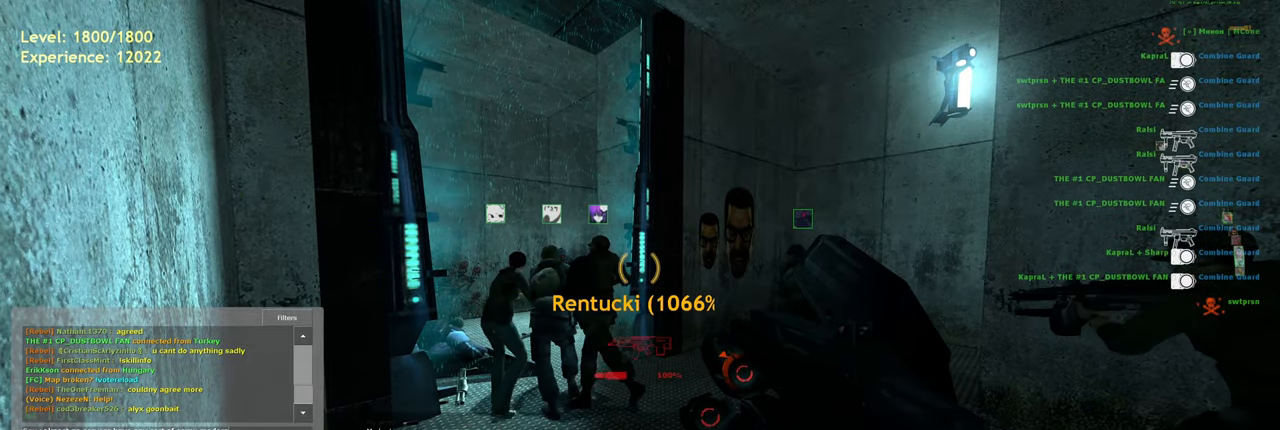
{"keys": [], "mouse": [], "events": [[100, "a", "up"]]}
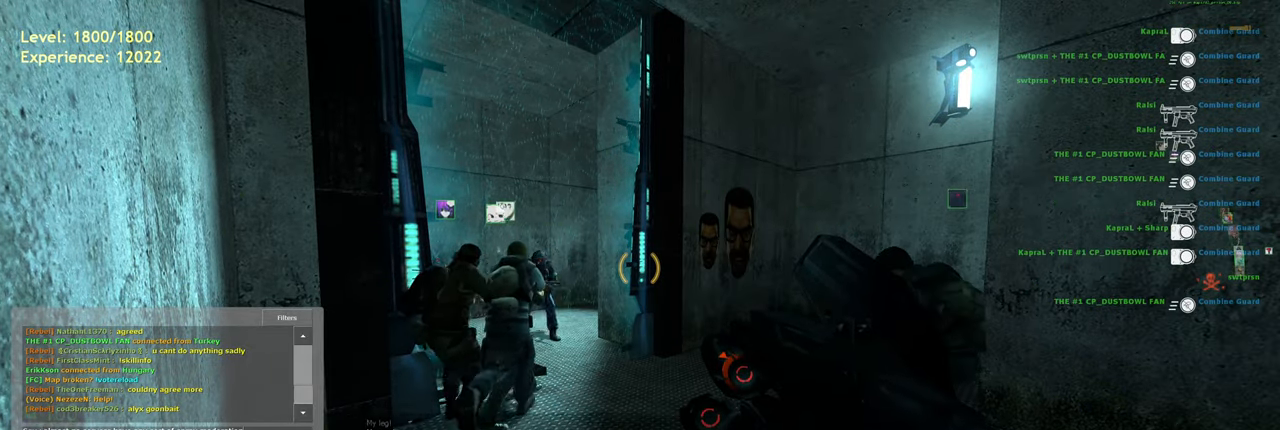
{"keys": ["d"], "mouse": [], "events": [[440, "d", "down"]]}
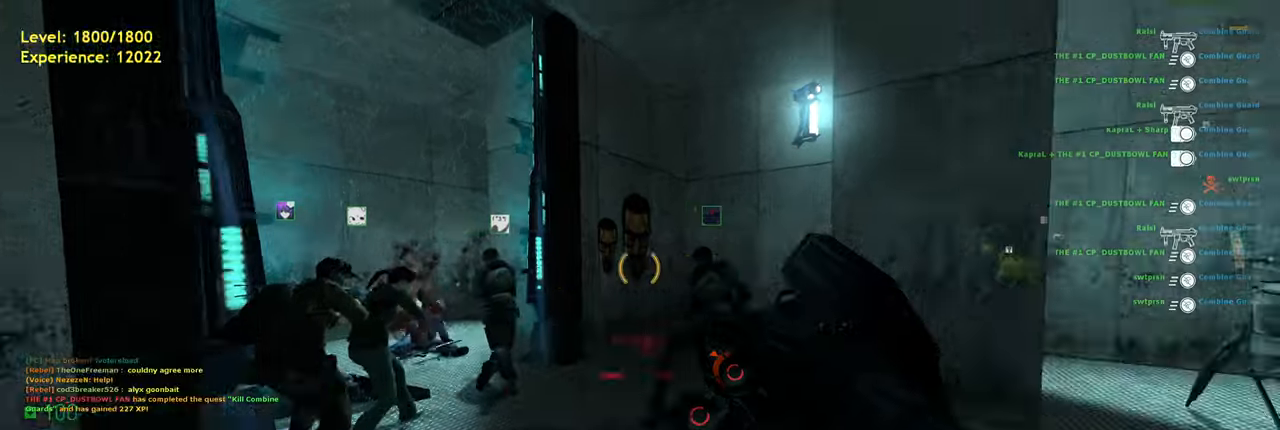
{"keys": ["shift", "w"], "mouse": [], "events": [[60, "d", "up"], [240, "w", "down"], [460, "shift", "down"]]}
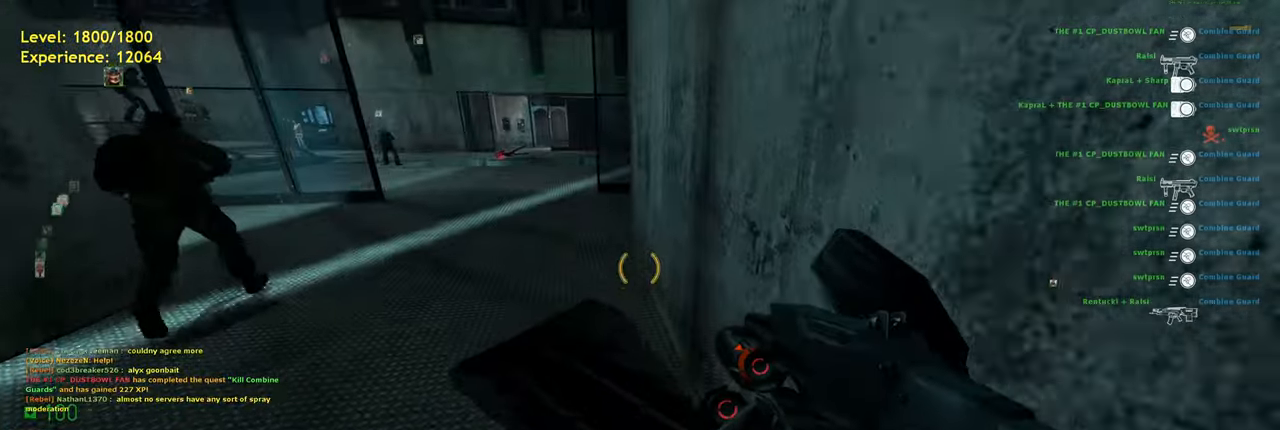
{"keys": [], "mouse": [], "events": [[20, "a", "down"], [120, "space", "down"], [160, "w", "up"], [180, "a", "up"], [180, "shift", "up"], [220, "d", "down"], [240, "space", "up"], [480, "d", "up"]]}
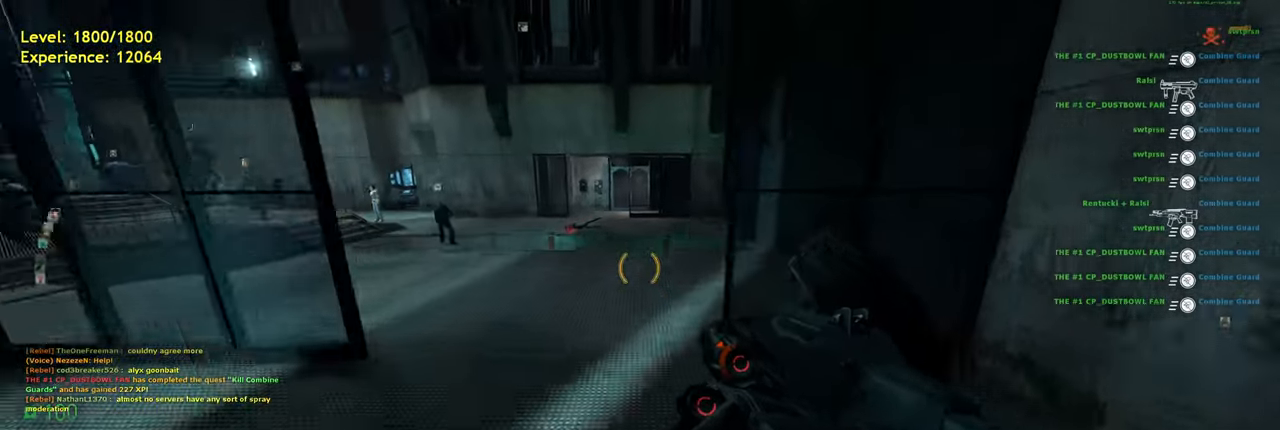
{"keys": [], "mouse": [], "events": [[60, "w", "down"], [120, "shift", "down"], [200, "a", "down"], [420, "space", "down"], [480, "w", "up"], [500, "a", "up"], [500, "shift", "up"], [500, "space", "up"]]}
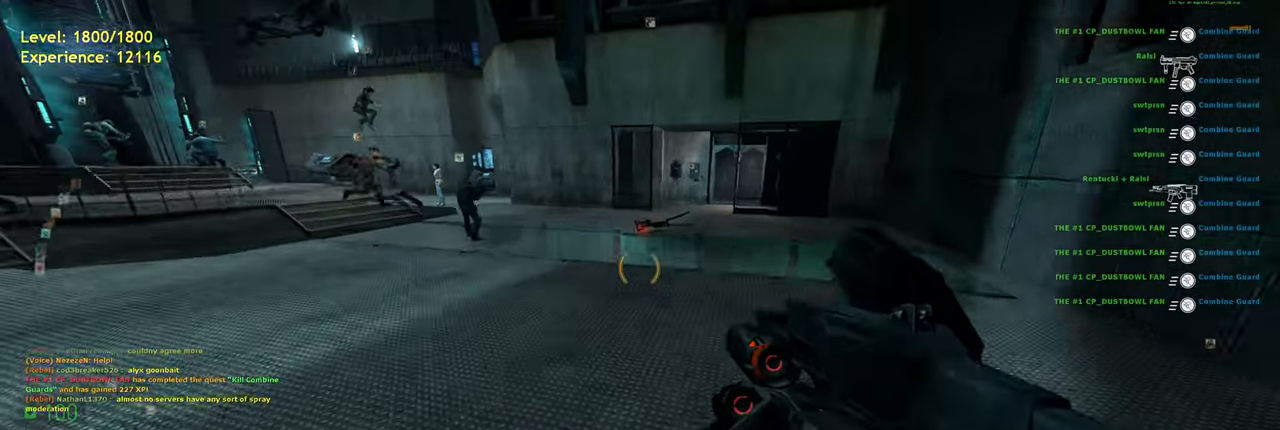
{"keys": ["w"], "mouse": [], "events": [[40, "d", "down"], [360, "d", "up"], [500, "w", "down"]]}
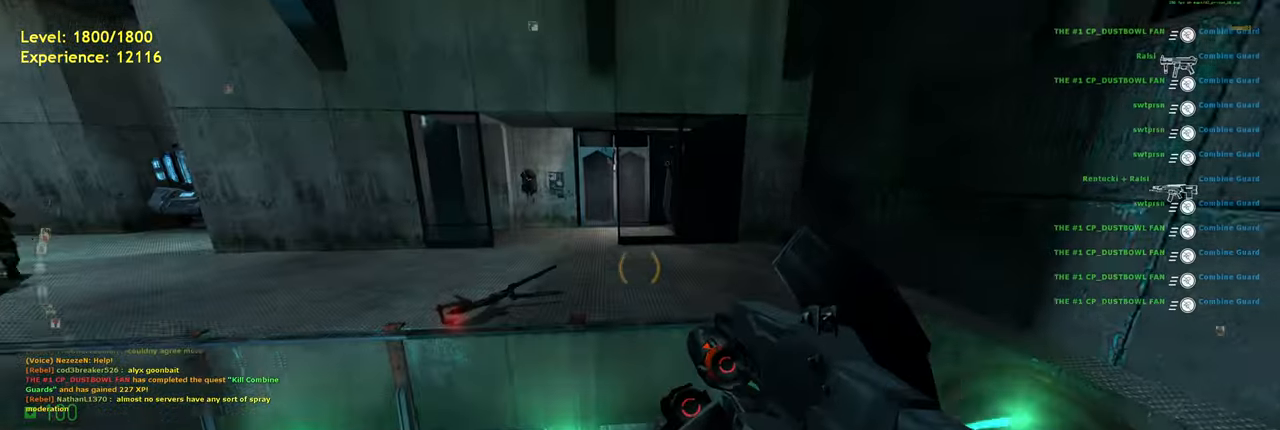
{"keys": ["a"], "mouse": [], "events": [[40, "shift", "down"], [100, "a", "down"], [180, "space", "down"], [220, "w", "up"], [240, "shift", "up"], [300, "space", "up"]]}
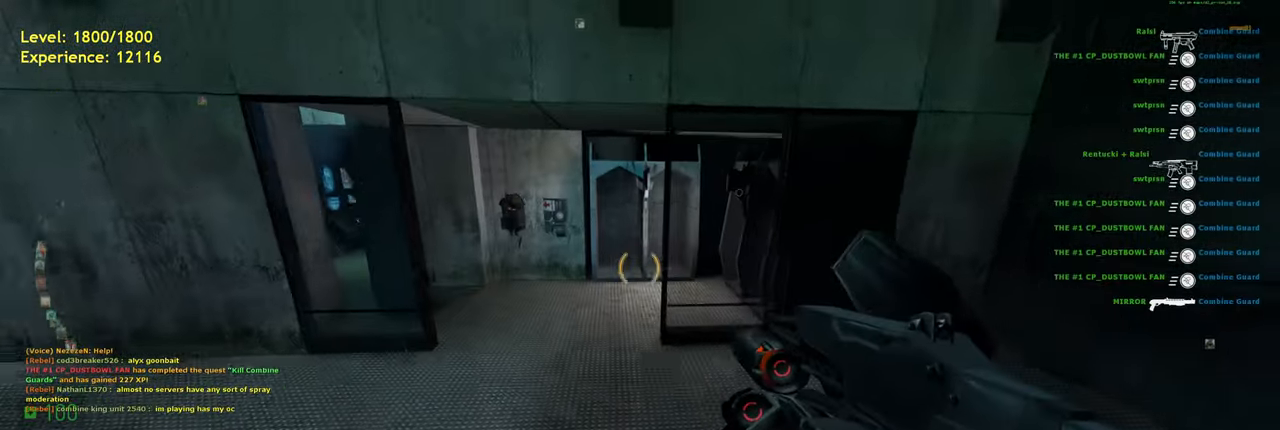
{"keys": ["d", "w"], "mouse": [], "events": [[40, "a", "up"], [220, "d", "down"], [480, "w", "down"]]}
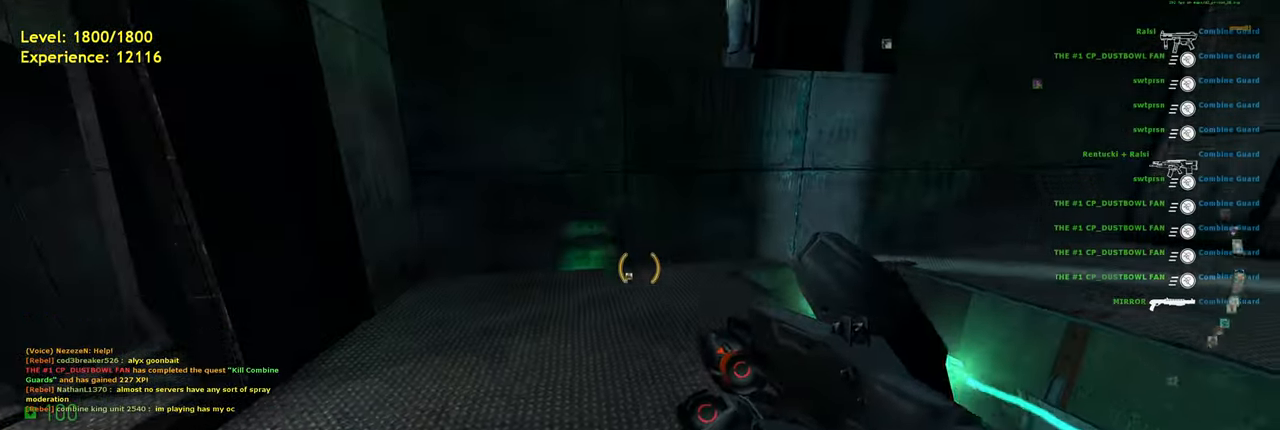
{"keys": ["d"], "mouse": ["wheel"], "events": [[80, "d", "up"], [120, "shift", "down"], [280, "d", "down"], [320, "shift", "up"], [400, "w", "up"], [440, "mouse_wheel", "down"]]}
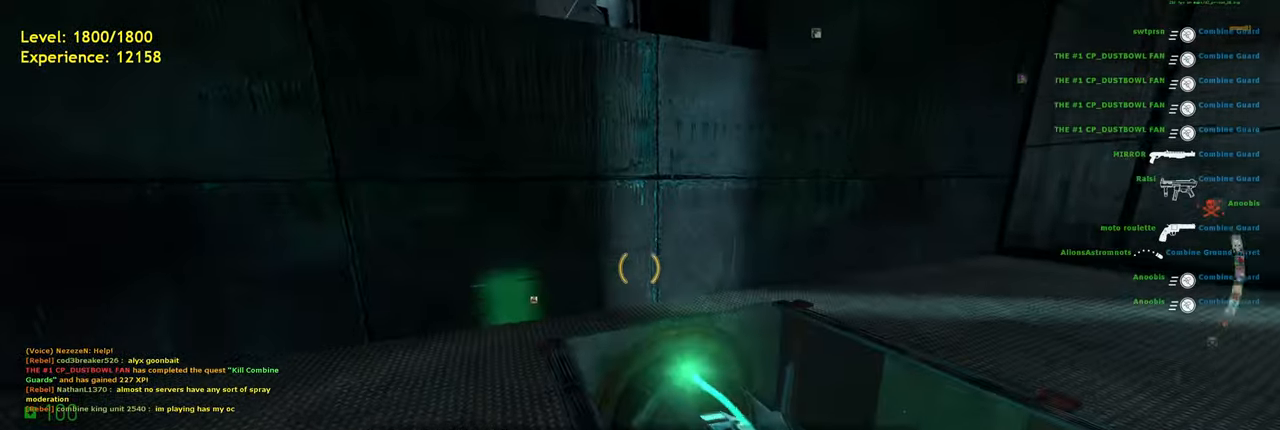
{"keys": ["w"], "mouse": [], "events": [[80, "mouse_wheel", "up"], [140, "d", "up"], [480, "w", "down"]]}
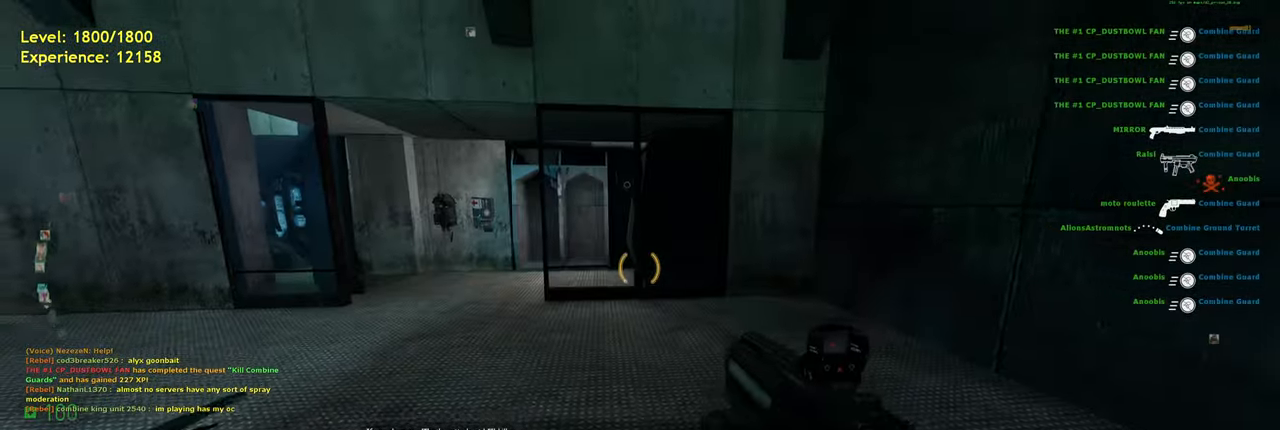
{"keys": ["a", "space"], "mouse": [], "events": [[80, "shift", "down"], [180, "a", "down"], [420, "space", "down"], [460, "w", "up"], [500, "shift", "up"]]}
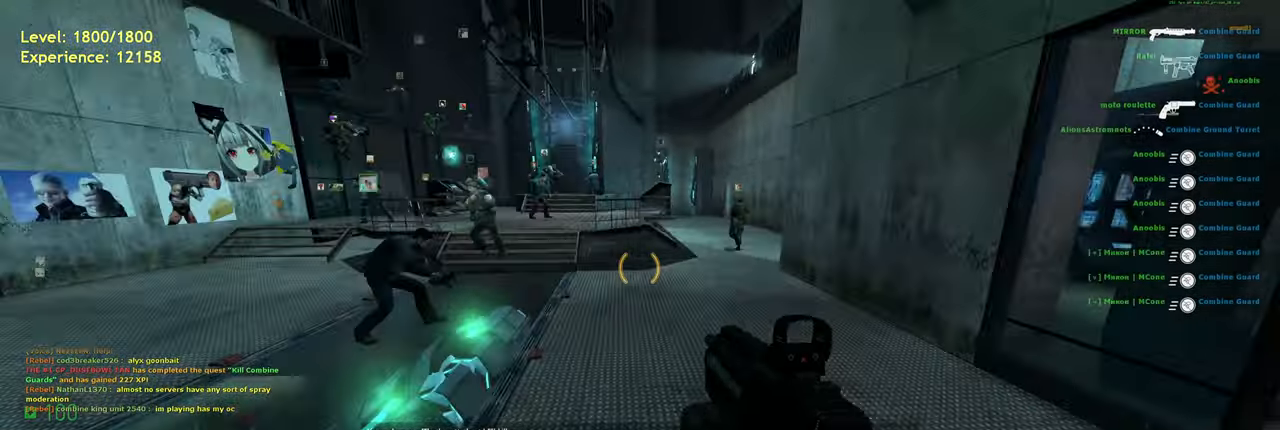
{"keys": ["space"], "mouse": [], "events": [[80, "a", "up"], [160, "d", "down"], [380, "d", "up"]]}
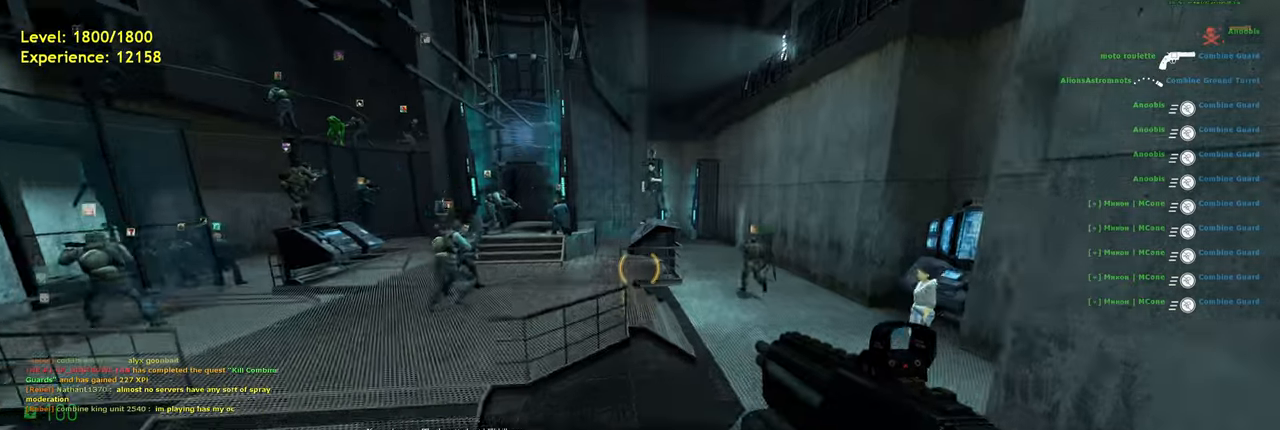
{"keys": ["d"], "mouse": [], "events": [[140, "space", "up"], [380, "d", "down"]]}
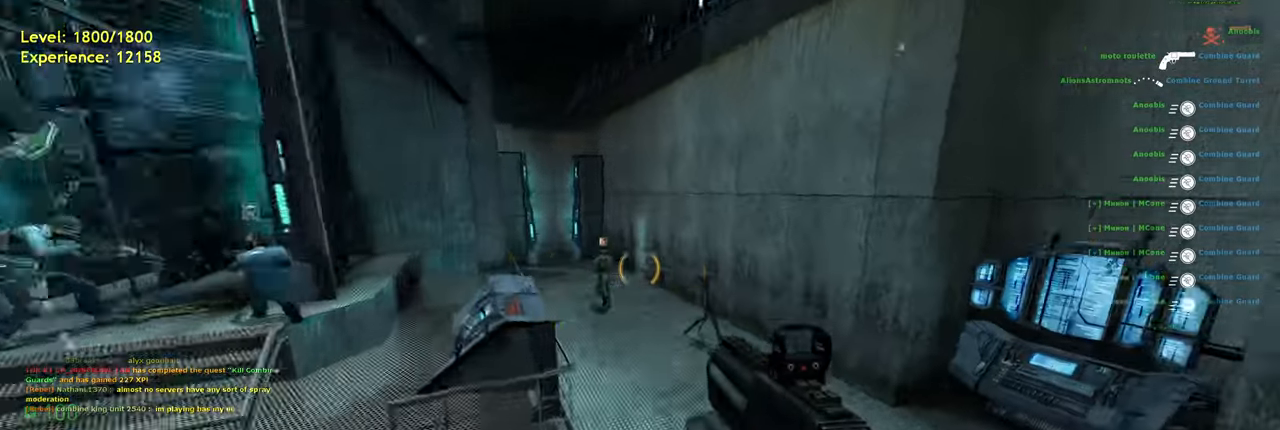
{"keys": ["d", "w"], "mouse": [], "events": [[500, "w", "down"]]}
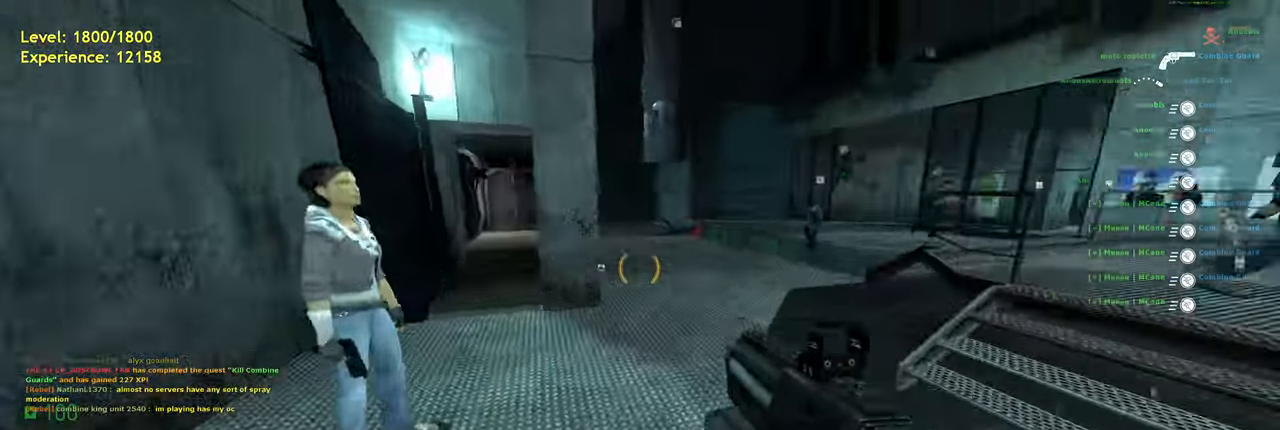
{"keys": ["d"], "mouse": [], "events": [[100, "shift", "down"], [120, "d", "up"], [220, "a", "down"], [360, "space", "down"], [400, "d", "down"], [440, "a", "up"], [440, "shift", "up"], [440, "w", "up"], [500, "space", "up"]]}
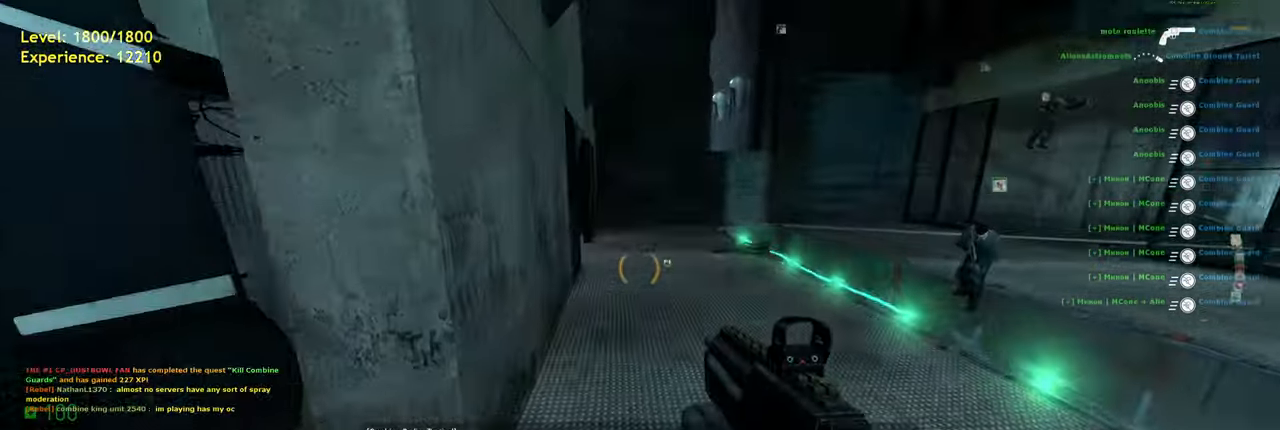
{"keys": ["a", "shift", "w"], "mouse": [], "events": [[280, "d", "up"], [380, "shift", "down"], [420, "w", "down"], [480, "a", "down"]]}
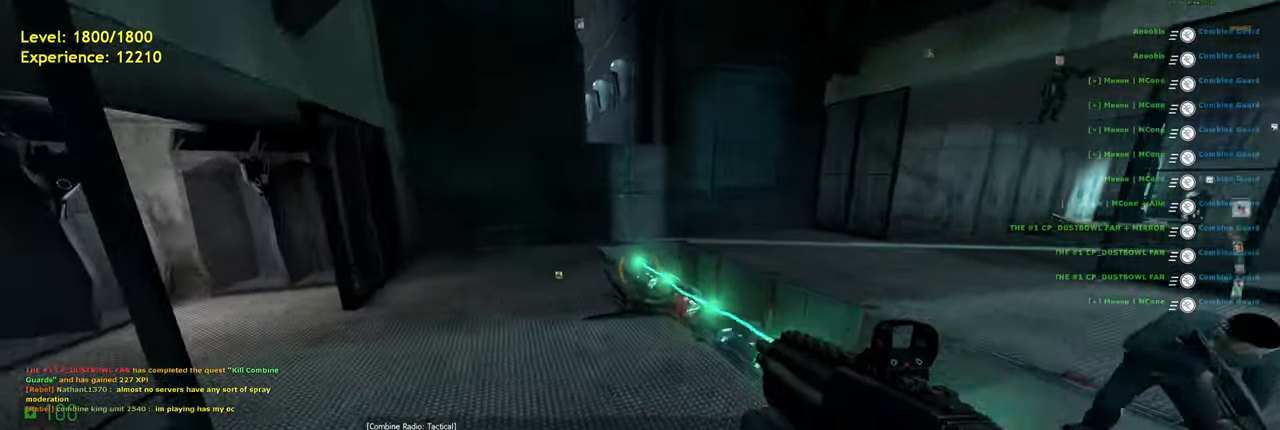
{"keys": ["d"], "mouse": [], "events": [[80, "space", "down"], [220, "a", "up"], [220, "w", "up"], [240, "shift", "up"], [240, "space", "up"], [260, "d", "down"]]}
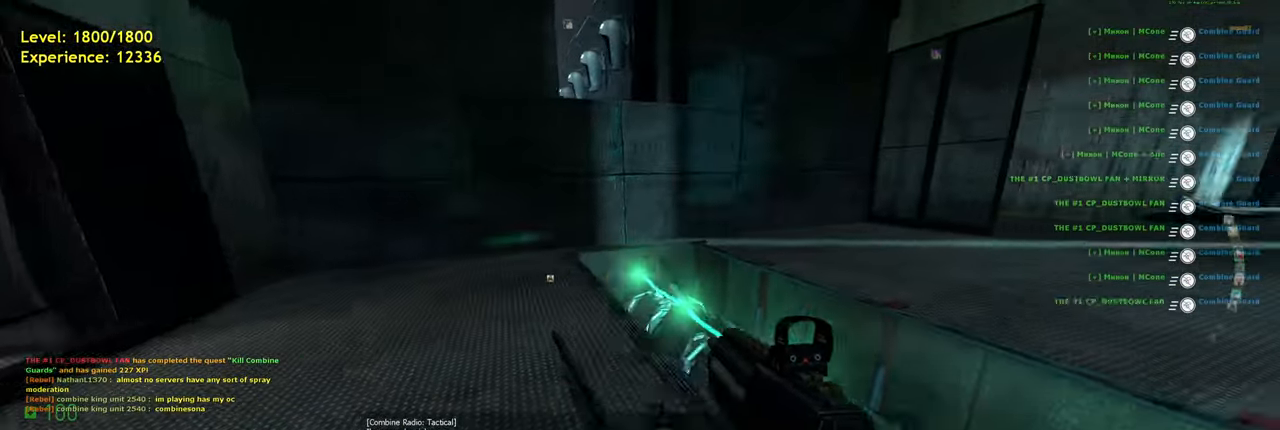
{"keys": ["space"], "mouse": [], "events": [[120, "w", "down"], [140, "d", "up"], [200, "shift", "down"], [260, "a", "down"], [340, "space", "down"], [380, "shift", "up"], [460, "a", "up"], [460, "w", "up"]]}
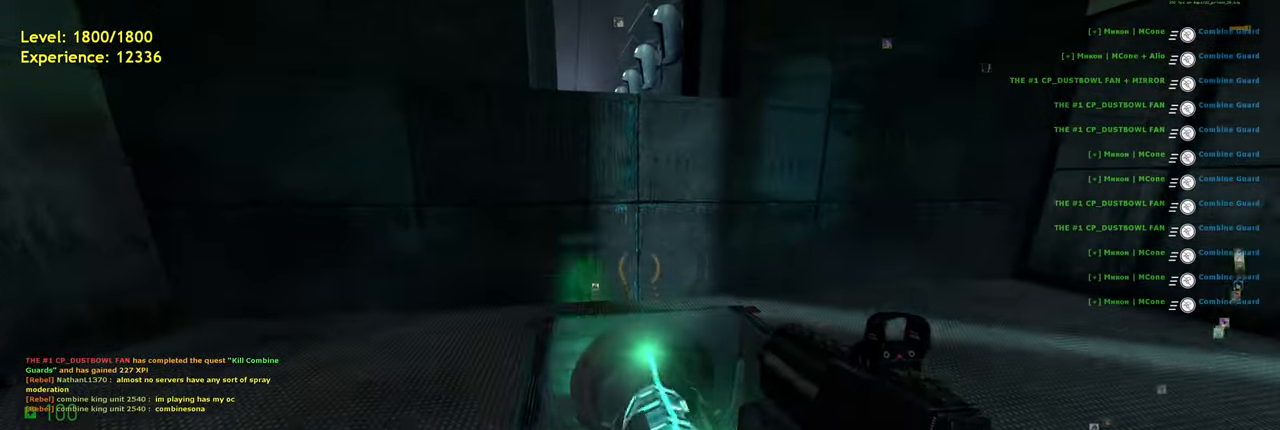
{"keys": ["d", "space"], "mouse": [], "events": [[500, "d", "down"]]}
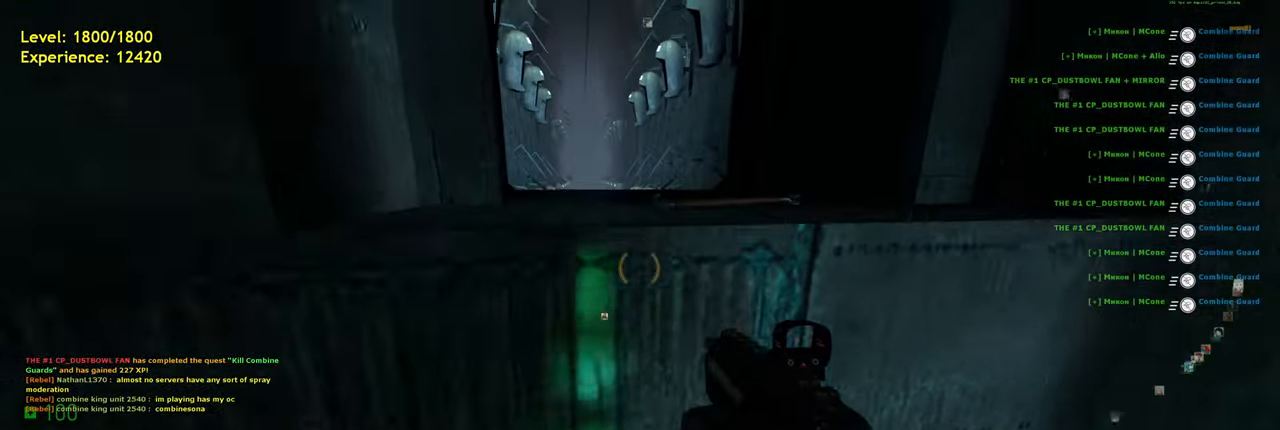
{"keys": ["a", "ctrl", "space"], "mouse": [], "events": [[120, "ctrl", "down"], [180, "d", "up"], [240, "w", "down"], [300, "a", "down"], [400, "w", "up"]]}
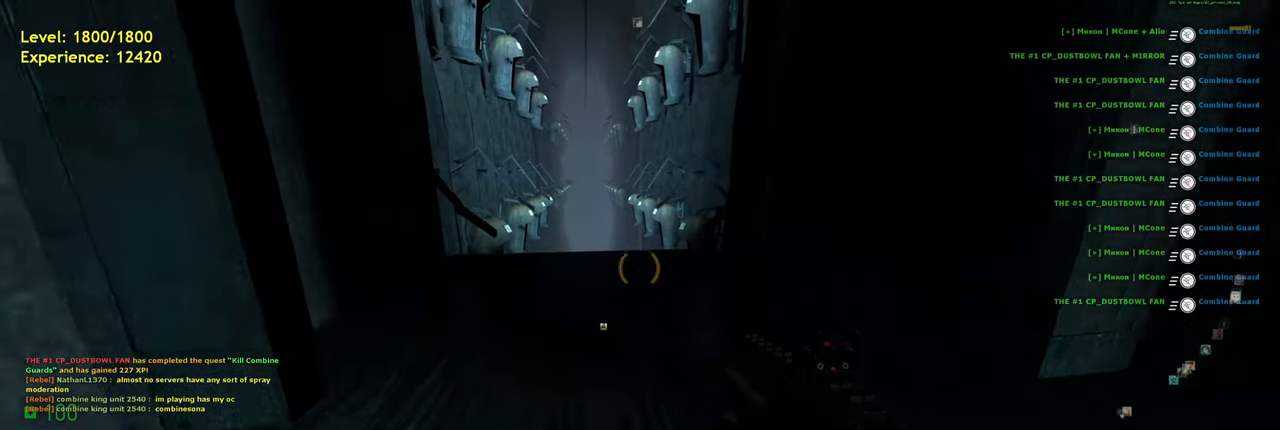
{"keys": [], "mouse": [], "events": [[40, "w", "down"], [180, "a", "up"], [240, "w", "up"], [280, "ctrl", "up"], [280, "space", "up"]]}
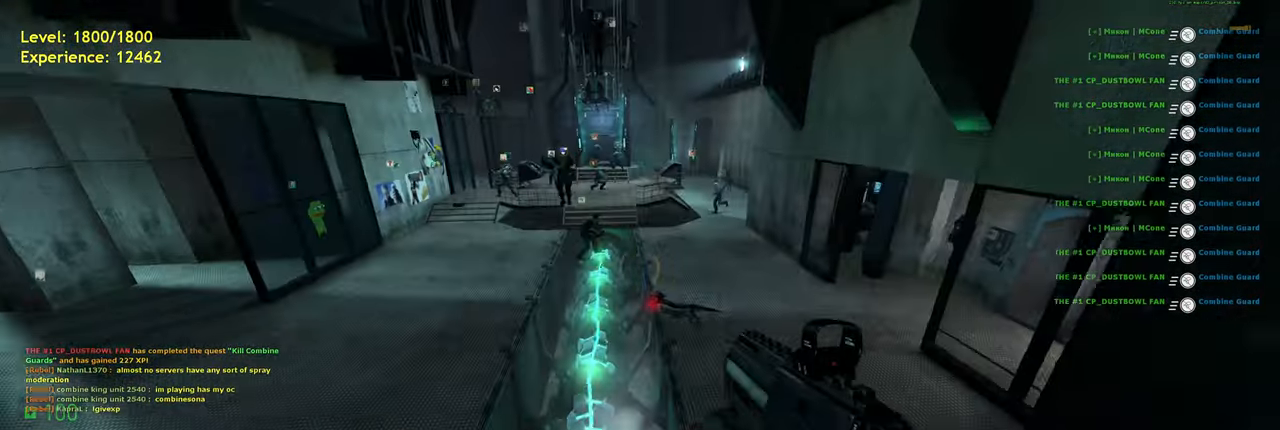
{"keys": ["d", "shift", "w"], "mouse": [], "events": [[40, "w", "down"], [240, "shift", "down"], [280, "a", "down"], [480, "a", "up"], [480, "d", "down"]]}
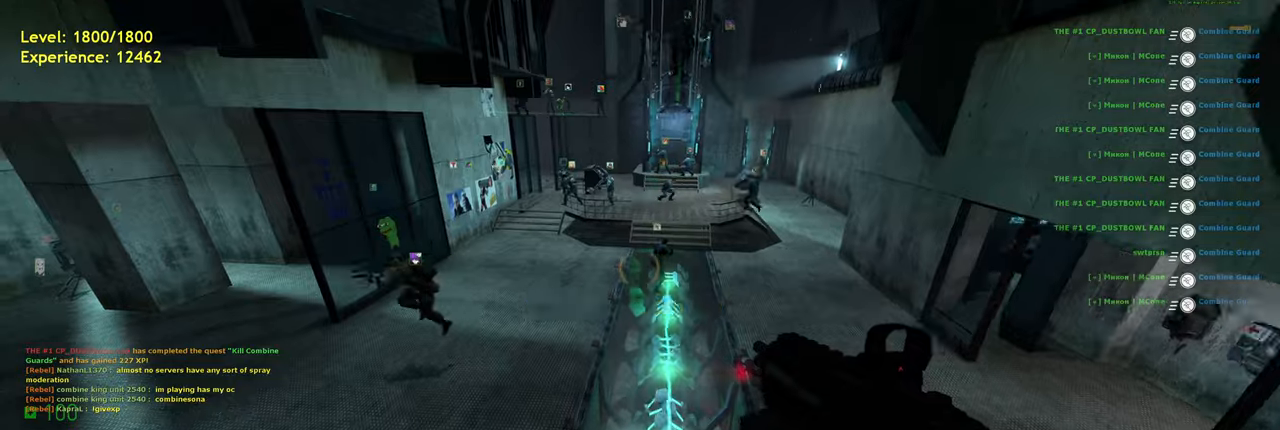
{"keys": ["shift", "w"], "mouse": [], "events": [[40, "w", "up"], [60, "shift", "up"], [340, "w", "down"], [380, "d", "up"], [460, "shift", "down"]]}
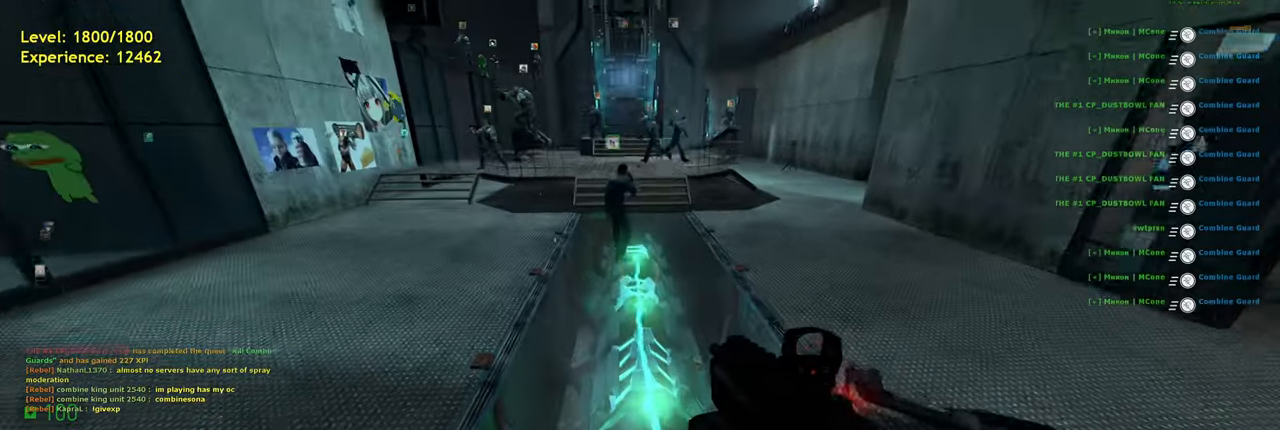
{"keys": ["d"], "mouse": [], "events": [[40, "a", "down"], [100, "space", "down"], [140, "d", "down"], [180, "shift", "up"], [220, "w", "up"], [260, "a", "up"], [280, "space", "up"]]}
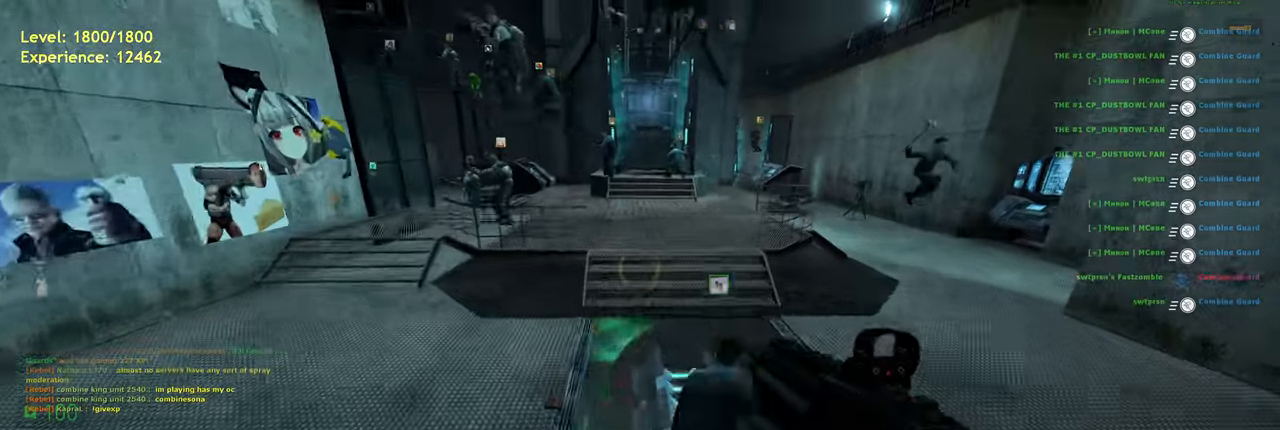
{"keys": [], "mouse": [], "events": [[40, "d", "up"], [100, "w", "down"], [260, "w", "up"]]}
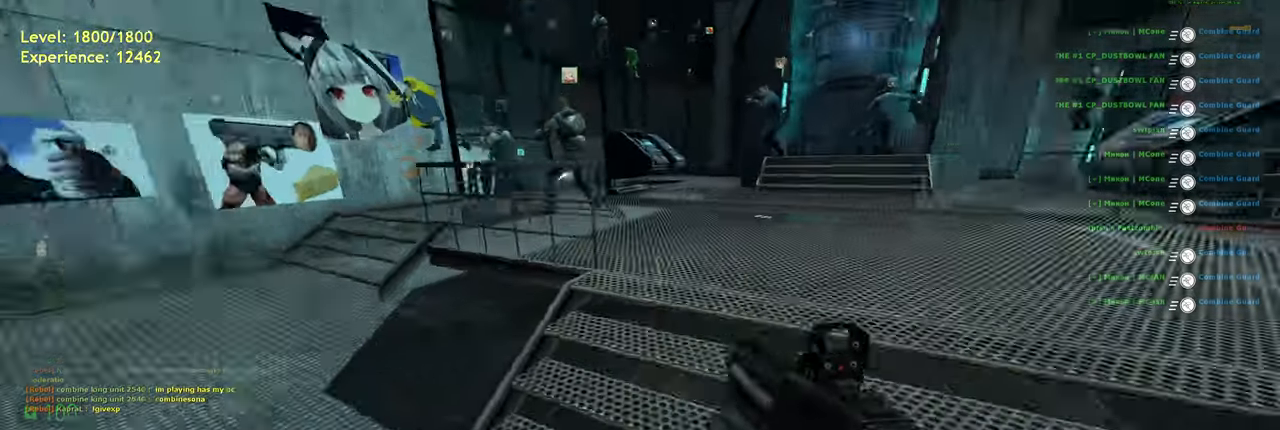
{"keys": [], "mouse": [], "events": [[120, "s", "down"], [160, "a", "down"], [240, "s", "up"], [380, "a", "up"]]}
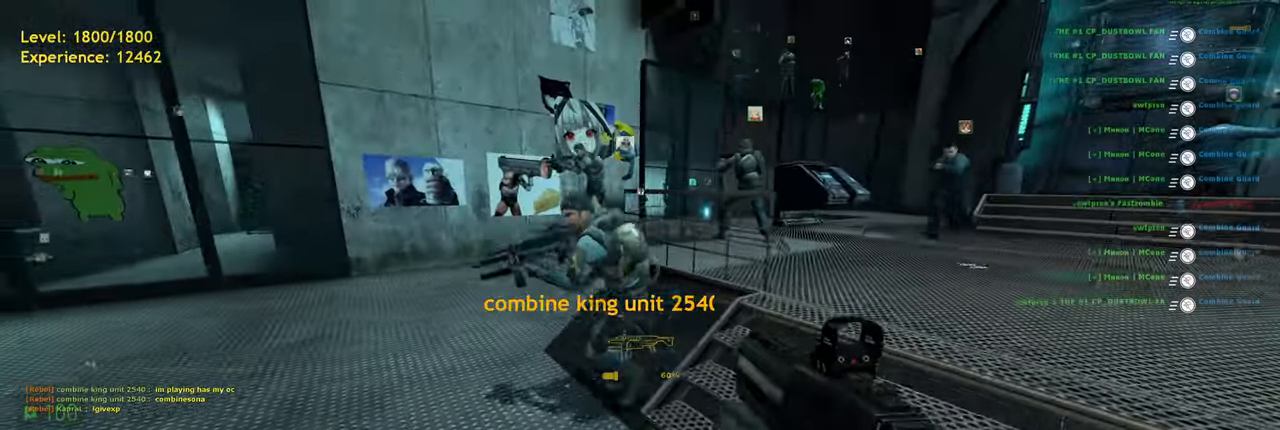
{"keys": ["w"], "mouse": [], "events": [[460, "w", "down"]]}
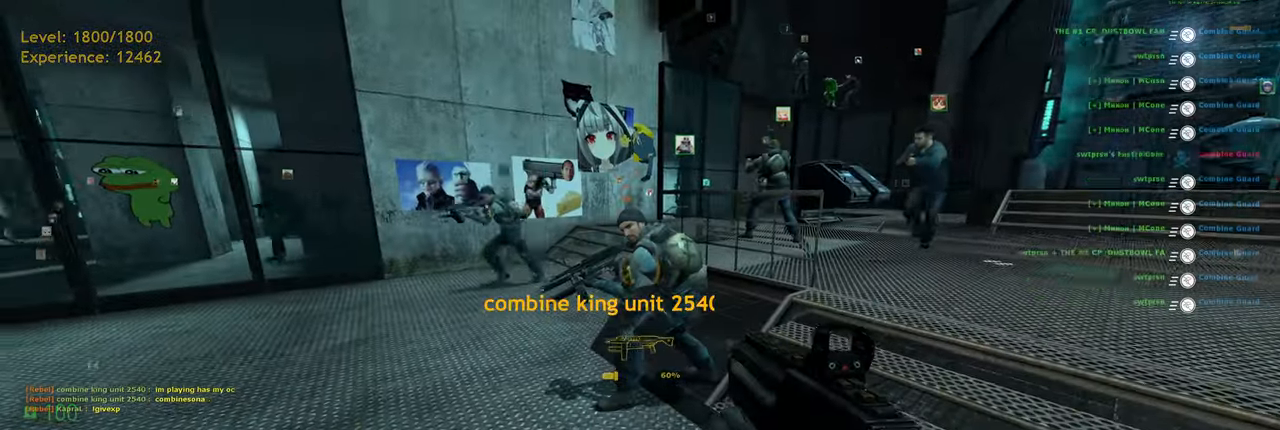
{"keys": ["s"], "mouse": [], "events": [[60, "a", "down"], [140, "w", "up"], [360, "s", "down"], [420, "a", "up"]]}
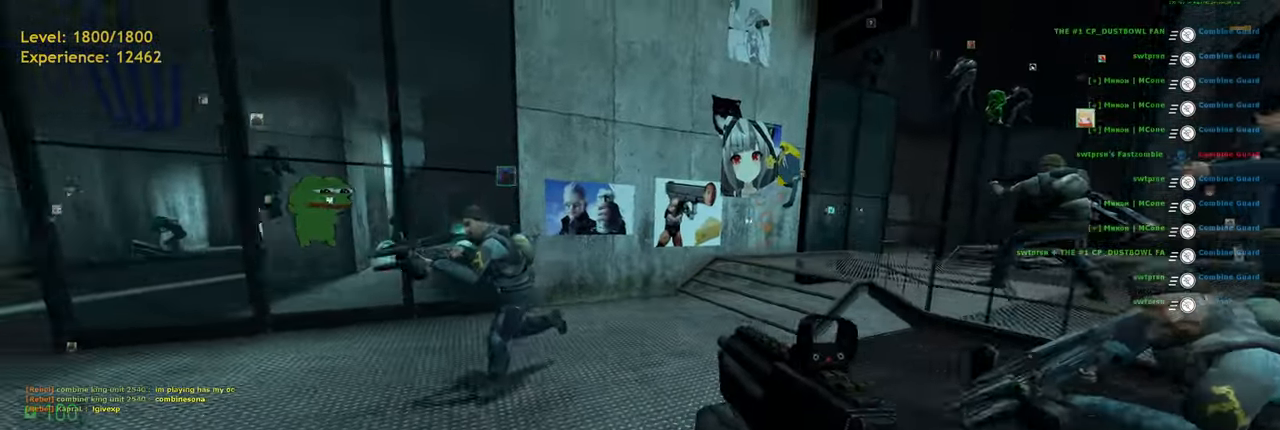
{"keys": [], "mouse": [], "events": [[200, "s", "up"]]}